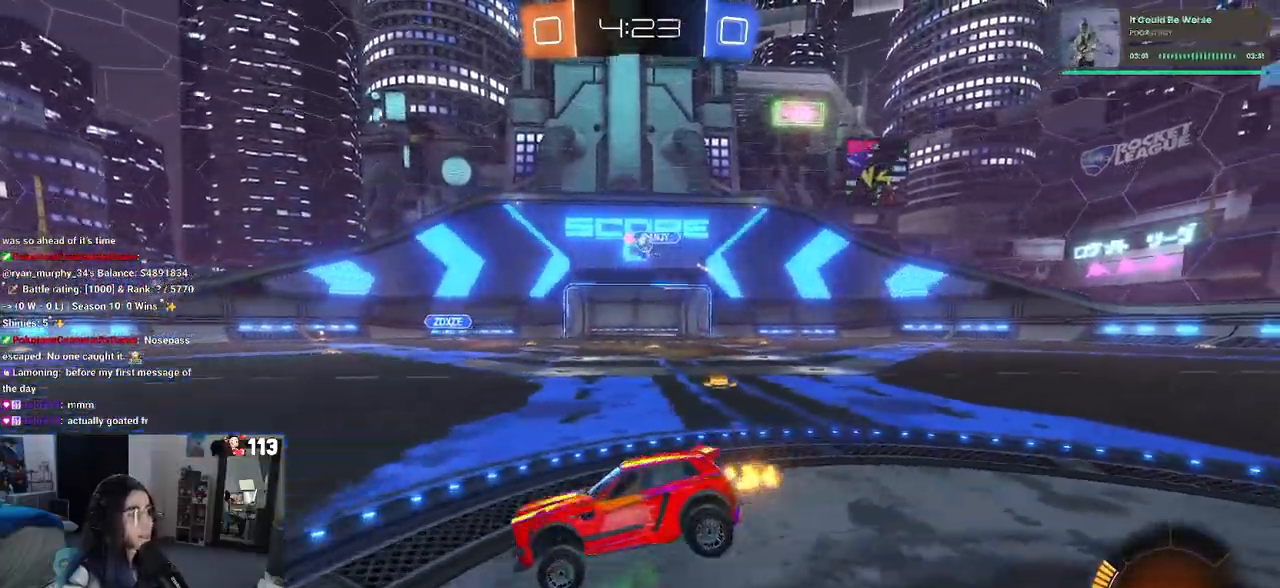
Gameplay with a controller (PlayStation layout); each line is a JSON object with the inputs held at the frame after it. "events" lists button and stick changes between this image and that frame as [ms after this image, input, new state], when the widget could be followed in between.
{"buttons": ["R2"], "left_stick": "left", "right_stick": "center", "events": [[250, "left_stick", "left"], [367, "left_stick", "center"], [483, "left_stick", "left"]]}
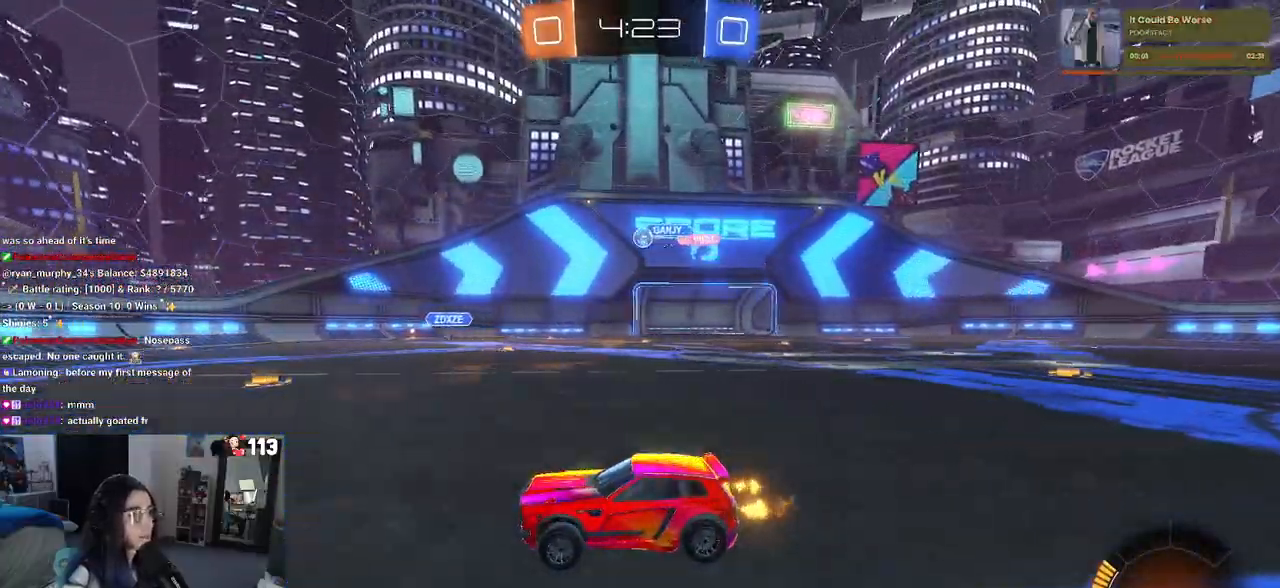
{"buttons": ["R1", "R2"], "left_stick": "center", "right_stick": "center", "events": [[50, "left_stick", "center"], [83, "R1", "down"]]}
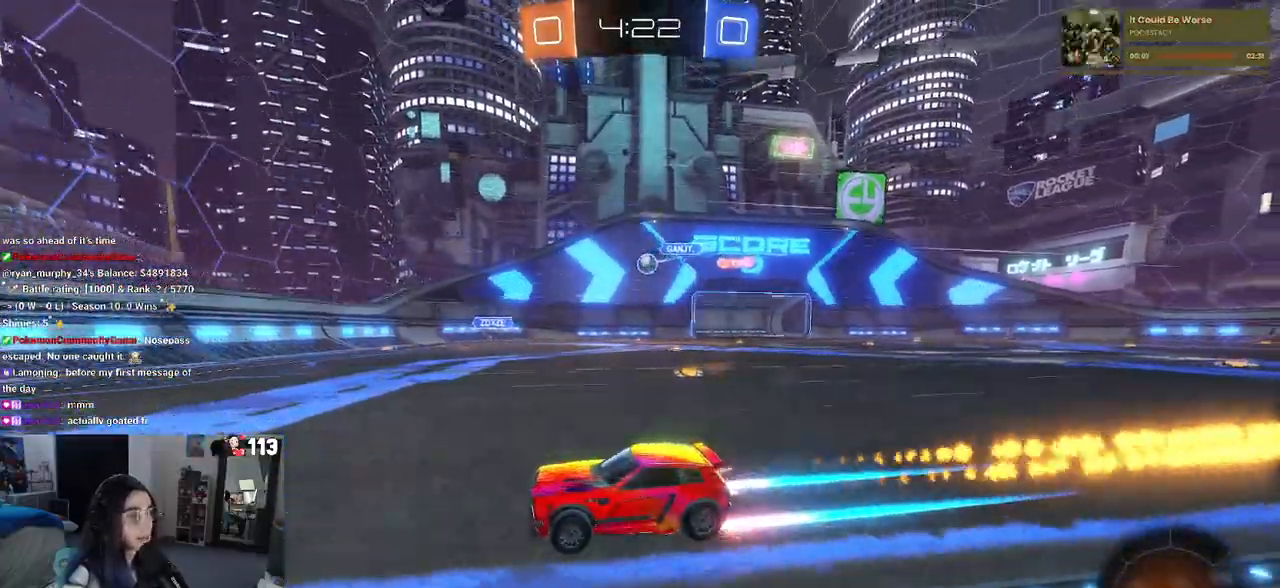
{"buttons": ["L2"], "left_stick": "right", "right_stick": "center", "events": [[33, "R1", "up"], [150, "left_stick", "left"], [317, "left_stick", "center"], [367, "left_stick", "left"], [483, "L2", "down"], [483, "R2", "up"], [483, "left_stick", "right"]]}
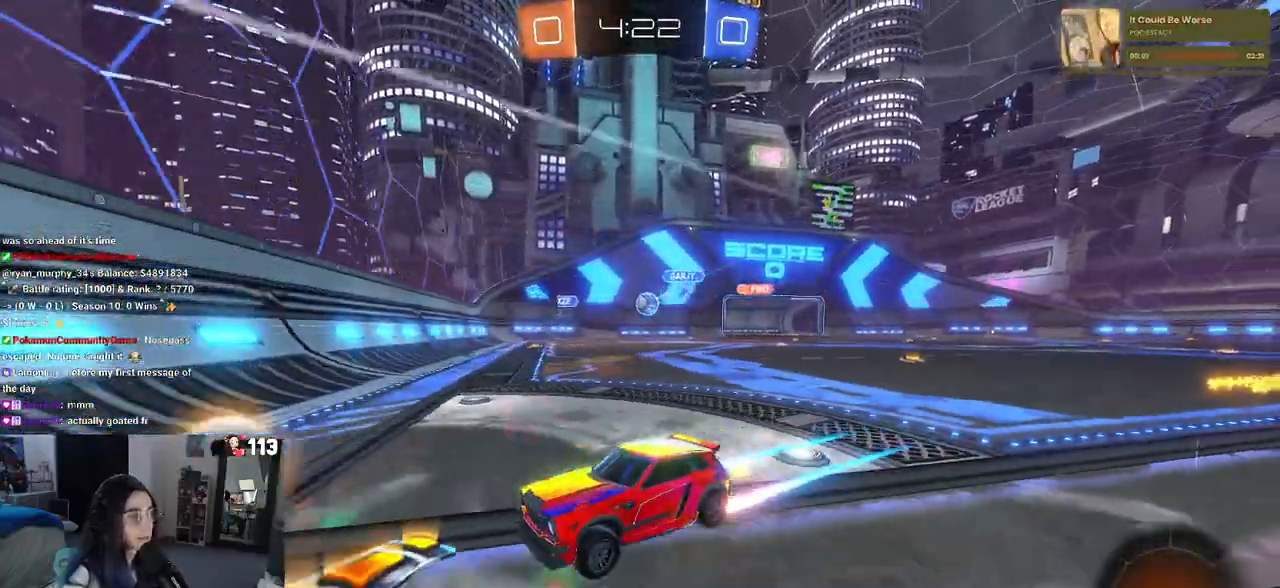
{"buttons": ["R2"], "left_stick": "right", "right_stick": "center", "events": [[233, "R2", "down"], [250, "SQUARE", "down"], [283, "L2", "up"], [383, "SQUARE", "up"]]}
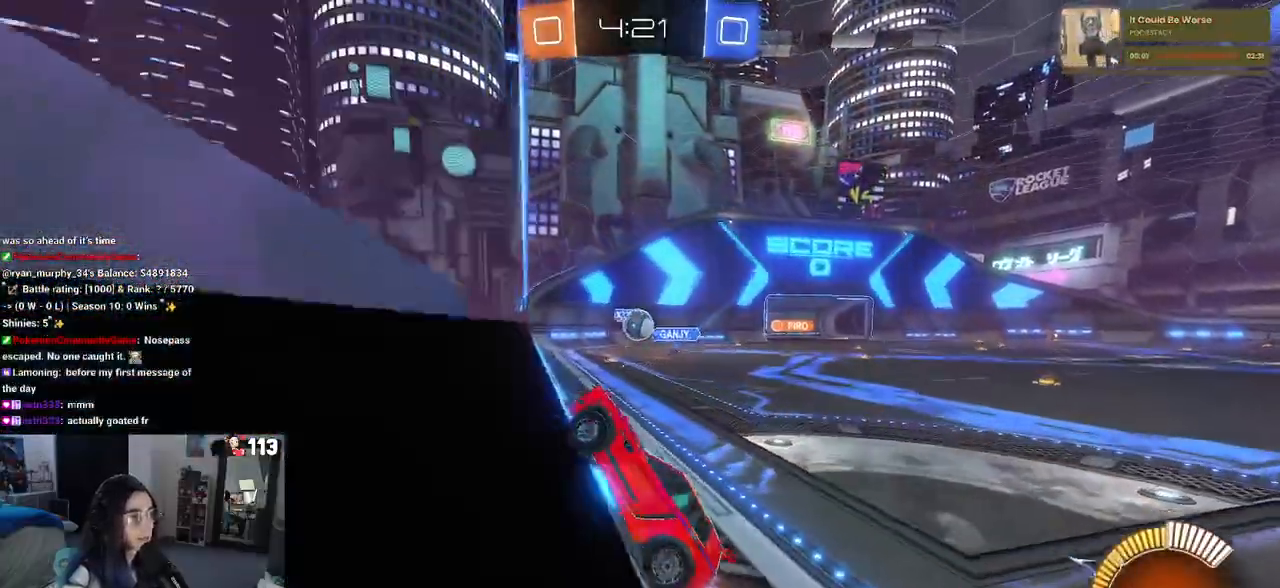
{"buttons": ["L1", "R1", "R2"], "left_stick": "down-right", "right_stick": "center", "events": [[233, "CROSS", "down"], [267, "L1", "down"], [283, "left_stick", "down"], [350, "R1", "down"], [417, "left_stick", "down-right"], [500, "CROSS", "up"]]}
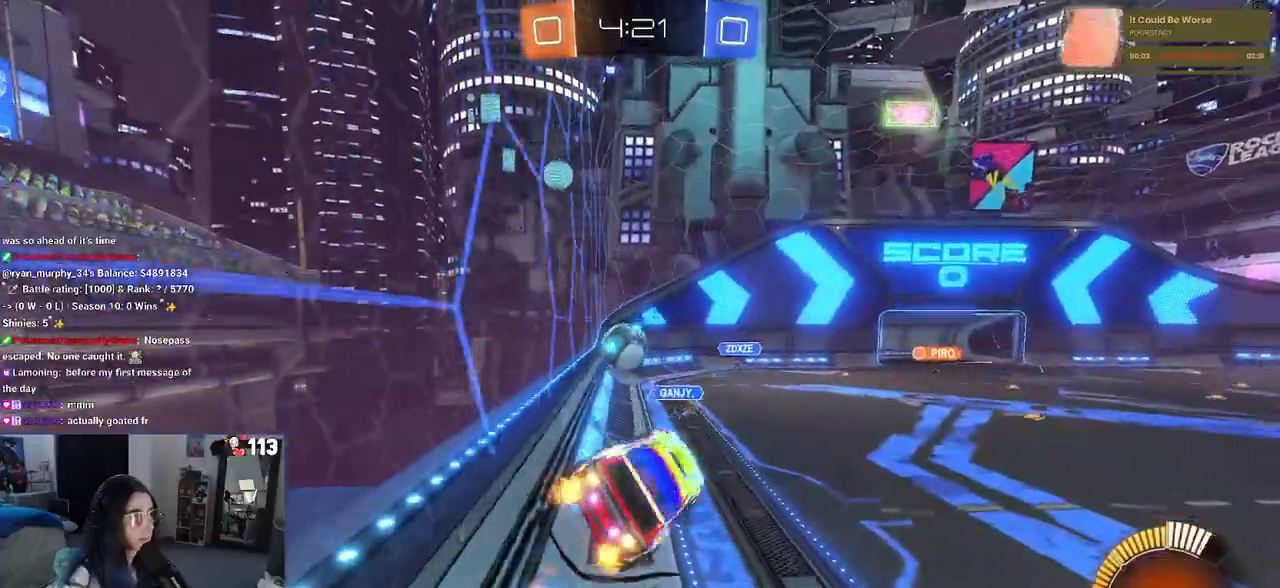
{"buttons": [], "left_stick": "down-left", "right_stick": "center", "events": [[117, "L1", "up"], [183, "left_stick", "up-left"], [333, "CROSS", "down"], [367, "R1", "up"], [417, "left_stick", "down-left"], [483, "CROSS", "up"], [483, "R2", "up"]]}
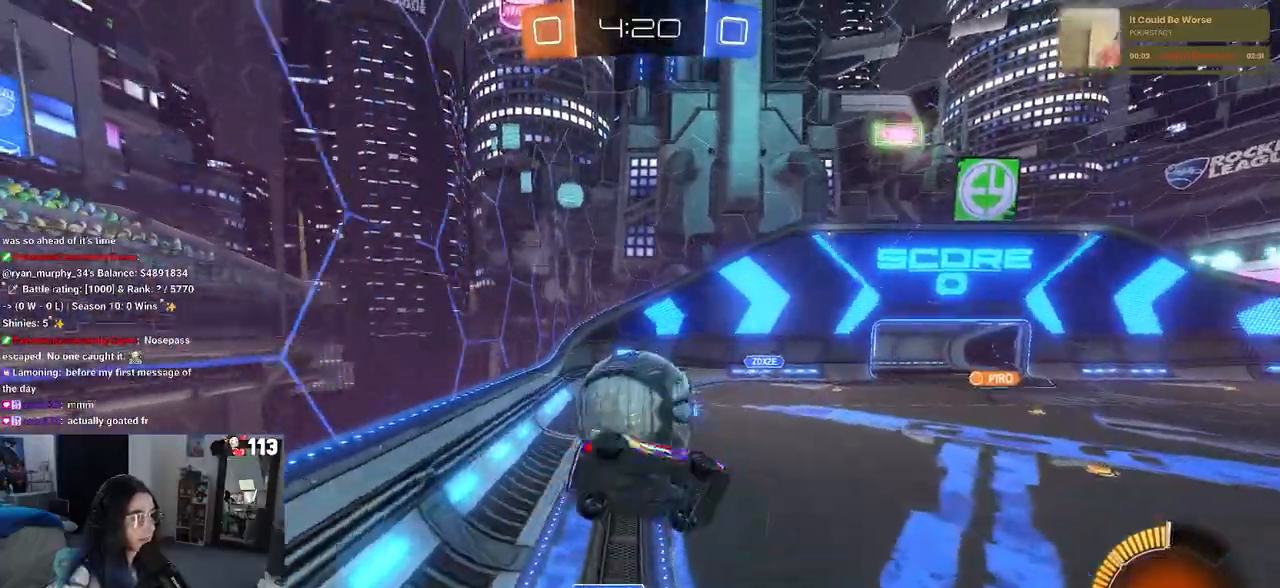
{"buttons": ["SQUARE"], "left_stick": "left", "right_stick": "center", "events": [[17, "R2", "down"], [83, "left_stick", "down"], [100, "R2", "up"], [117, "SQUARE", "down"], [250, "left_stick", "down-right"], [483, "left_stick", "left"]]}
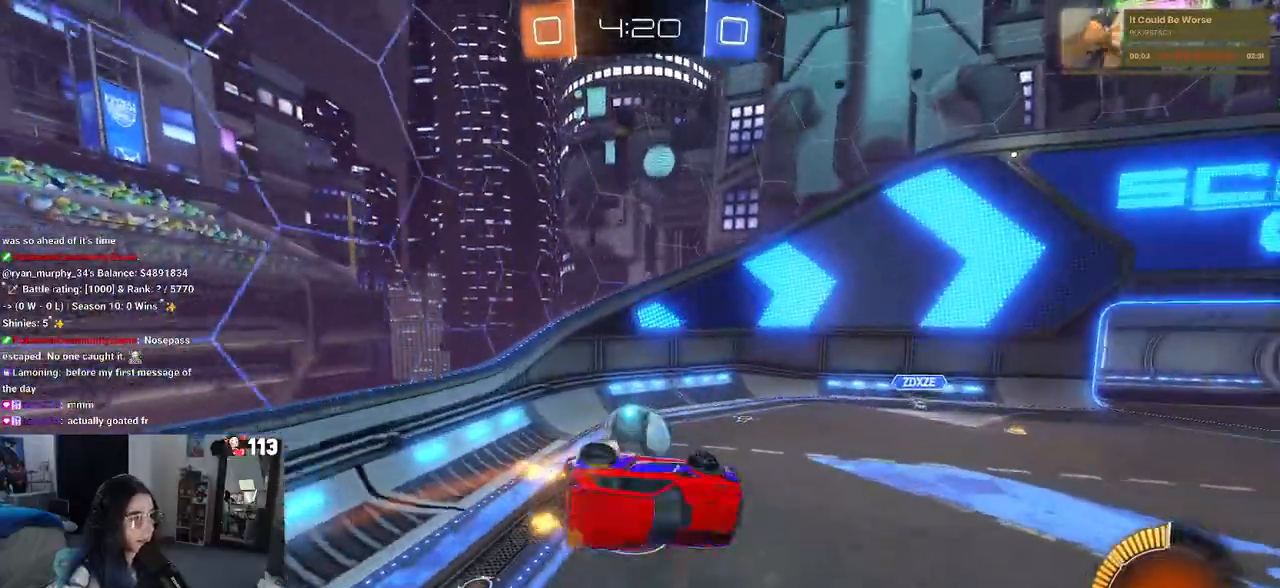
{"buttons": ["R2"], "left_stick": "center", "right_stick": "center", "events": [[117, "R2", "down"], [150, "SQUARE", "up"], [250, "left_stick", "down-left"], [417, "left_stick", "center"]]}
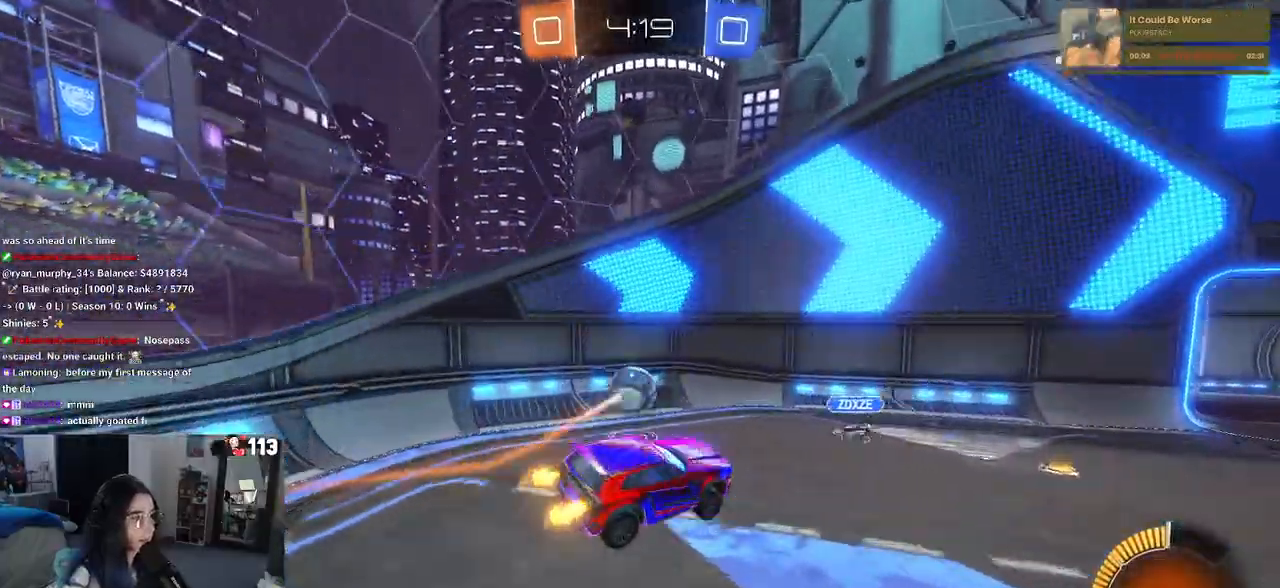
{"buttons": ["L2"], "left_stick": "up-right", "right_stick": "center", "events": [[150, "R2", "up"], [233, "left_stick", "up-right"], [267, "L2", "down"], [300, "R2", "down"], [367, "R2", "up"], [383, "CROSS", "down"], [500, "CROSS", "up"]]}
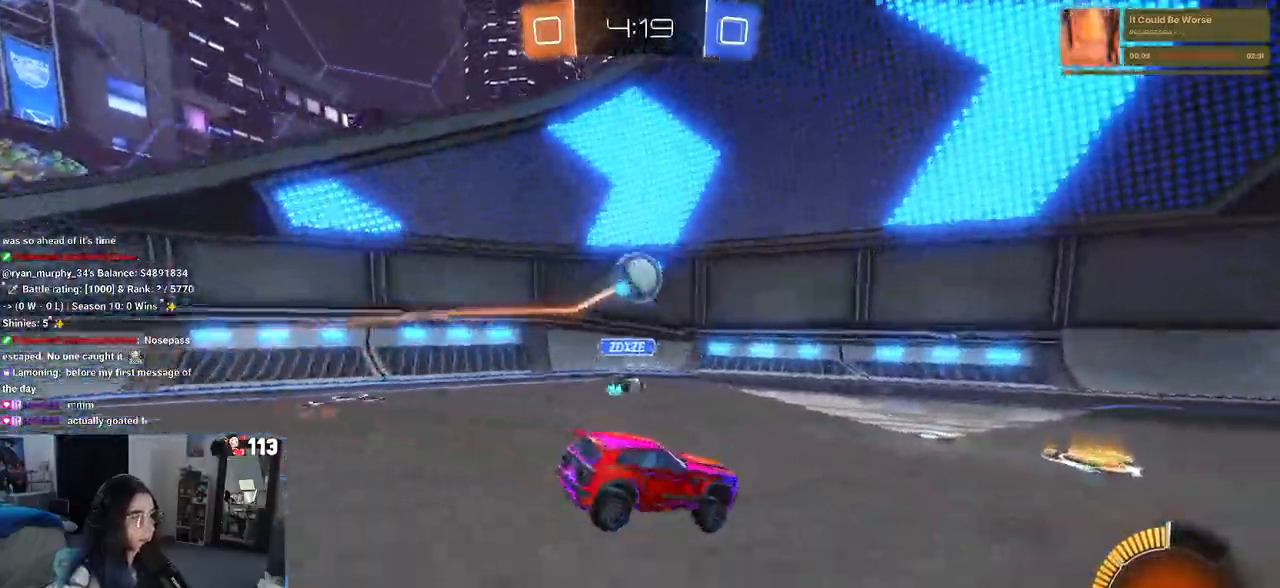
{"buttons": ["L2", "R2"], "left_stick": "left", "right_stick": "center", "events": [[33, "L2", "up"], [33, "left_stick", "right"], [50, "R2", "down"], [267, "left_stick", "center"], [350, "left_stick", "left"], [483, "L2", "down"]]}
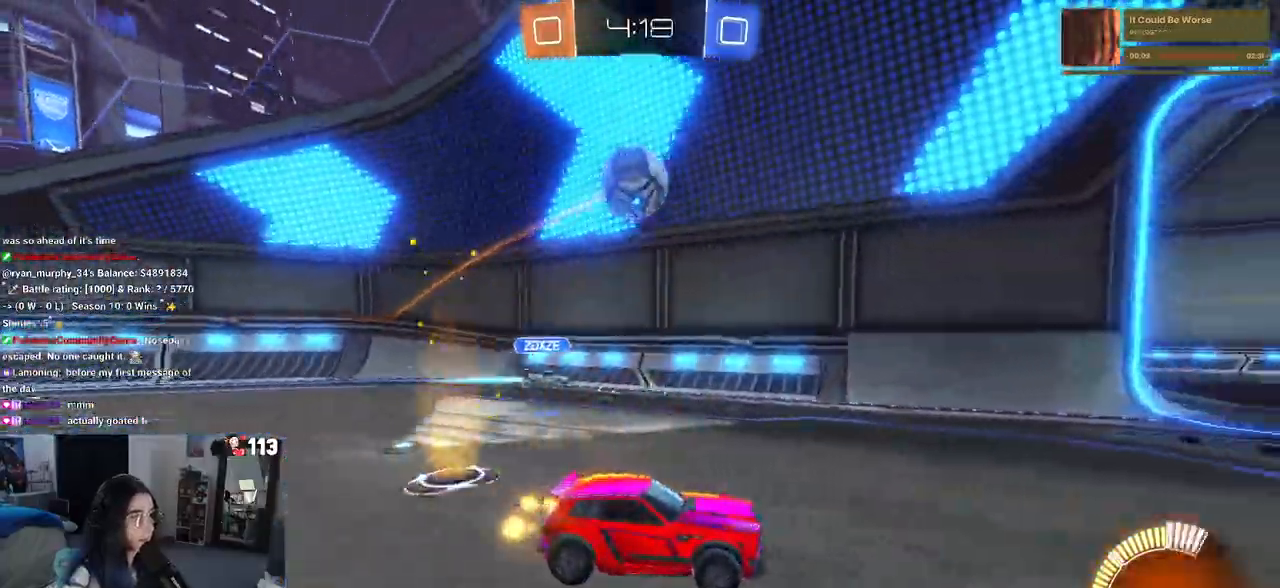
{"buttons": ["CROSS", "L1", "R2"], "left_stick": "down-right", "right_stick": "center", "events": [[17, "CROSS", "down"], [17, "left_stick", "down-left"], [183, "L2", "up"], [200, "left_stick", "center"], [217, "R1", "down"], [267, "left_stick", "down"], [367, "left_stick", "down-right"], [400, "CROSS", "up"], [417, "R1", "up"], [433, "L1", "down"], [500, "CROSS", "down"]]}
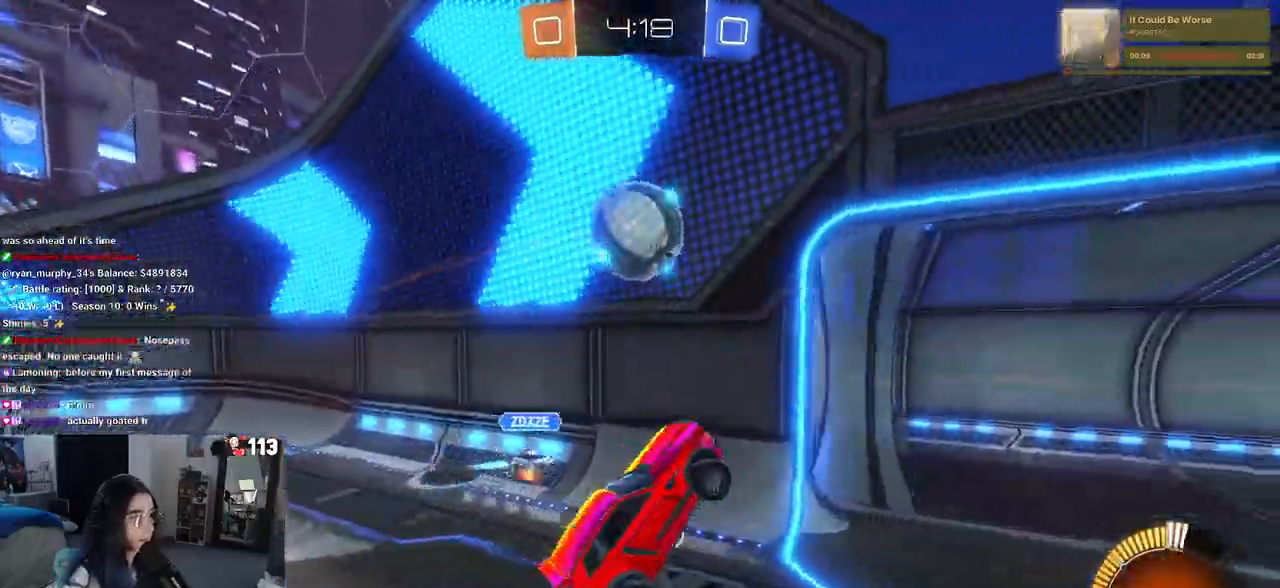
{"buttons": ["R1"], "left_stick": "left", "right_stick": "center", "events": [[150, "left_stick", "left"], [217, "CROSS", "up"], [217, "R2", "up"], [300, "left_stick", "down-left"], [333, "L1", "up"], [450, "R1", "down"], [450, "left_stick", "left"]]}
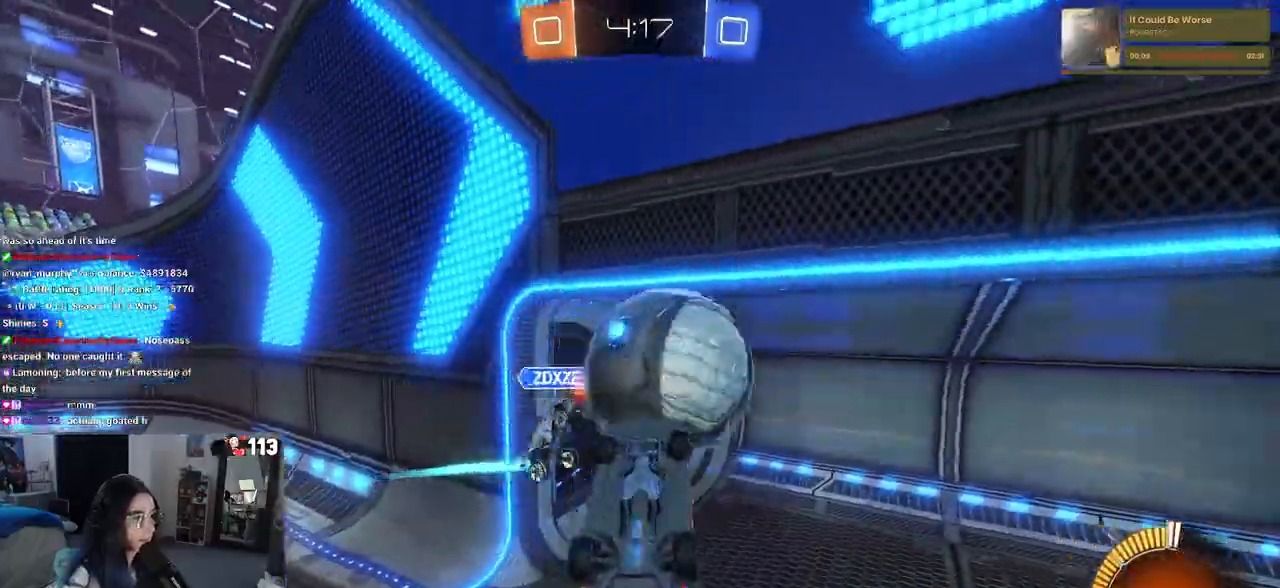
{"buttons": ["R1"], "left_stick": "right", "right_stick": "center", "events": [[33, "left_stick", "center"], [100, "left_stick", "right"], [300, "left_stick", "down-left"], [350, "R1", "up"], [400, "R1", "down"], [433, "left_stick", "right"]]}
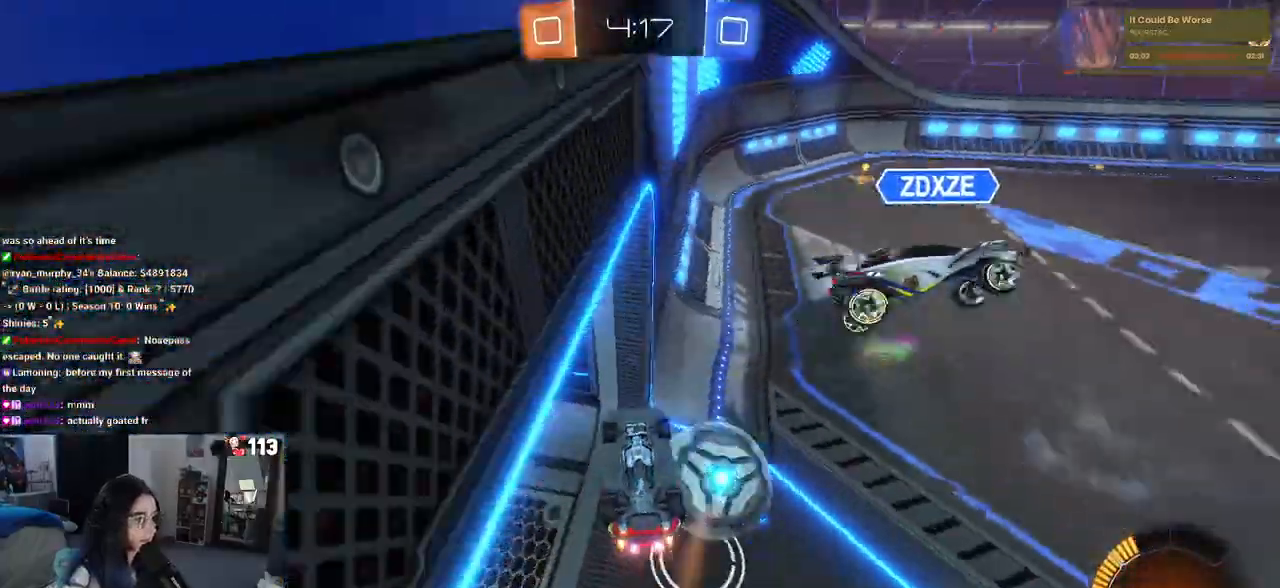
{"buttons": ["R2"], "left_stick": "center", "right_stick": "center", "events": [[100, "R1", "up"], [117, "left_stick", "center"], [200, "left_stick", "down-left"], [317, "left_stick", "down"], [333, "R2", "down"], [450, "left_stick", "center"]]}
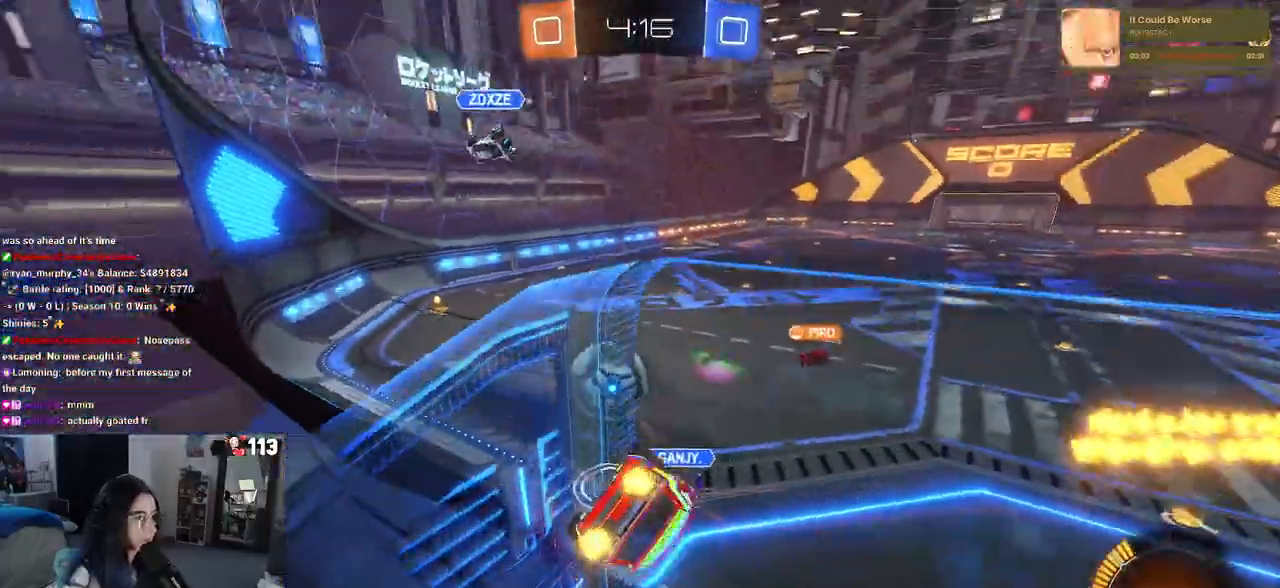
{"buttons": ["R2"], "left_stick": "up-right", "right_stick": "center", "events": [[200, "left_stick", "left"], [217, "SQUARE", "down"], [433, "SQUARE", "up"], [433, "left_stick", "up-right"]]}
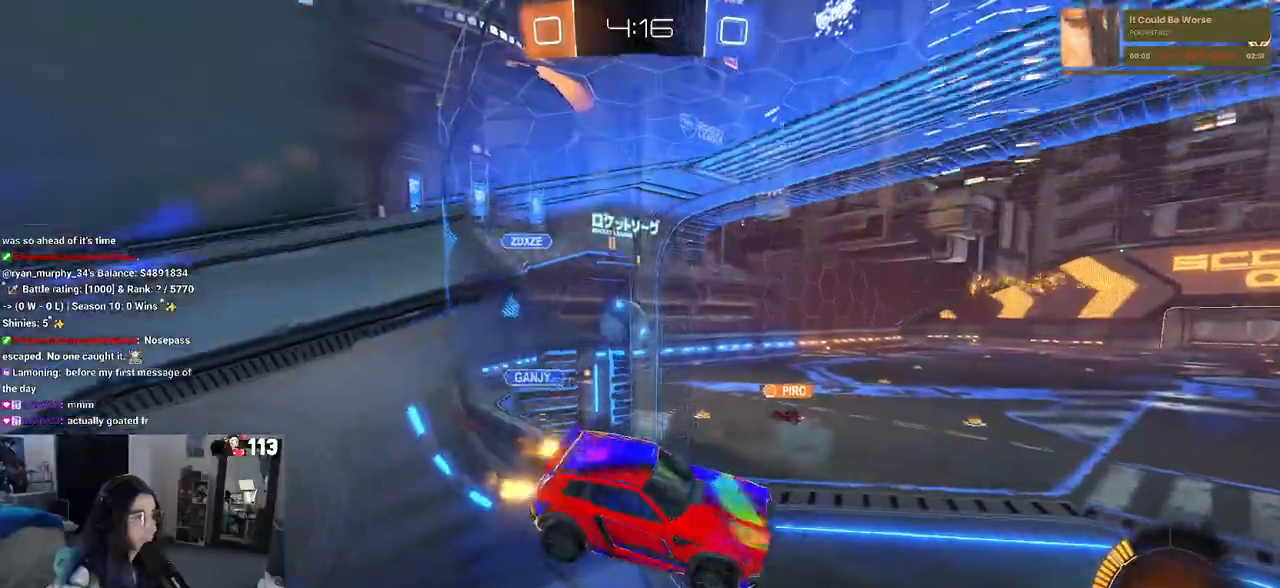
{"buttons": ["R2"], "left_stick": "center", "right_stick": "center", "events": [[200, "left_stick", "center"]]}
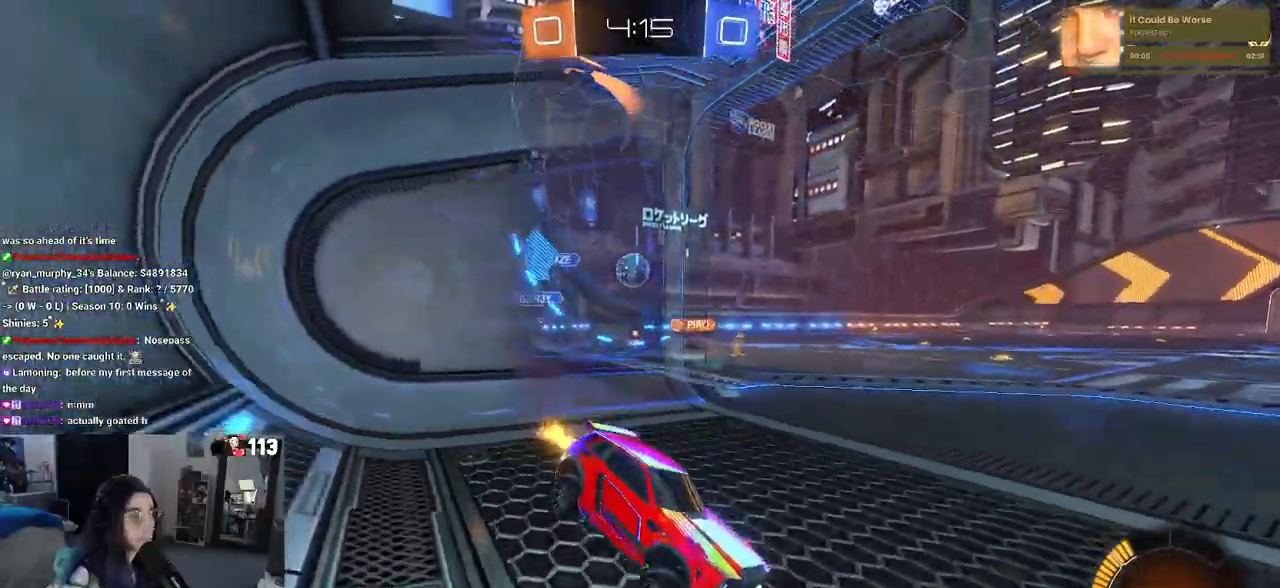
{"buttons": ["R1", "R2"], "left_stick": "left", "right_stick": "center", "events": [[17, "left_stick", "left"], [333, "R1", "down"]]}
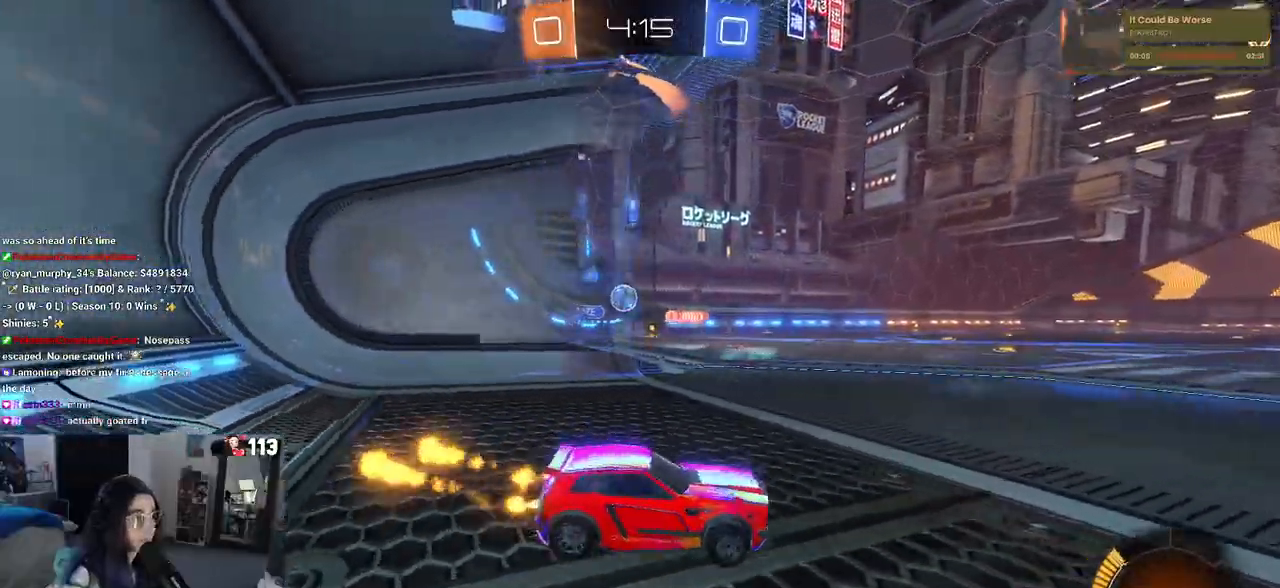
{"buttons": ["TRIANGLE", "R1", "R2"], "left_stick": "down-left", "right_stick": "center", "events": [[117, "left_stick", "center"], [250, "left_stick", "right"], [267, "CROSS", "down"], [333, "left_stick", "up-left"], [467, "left_stick", "down-left"], [483, "CROSS", "up"], [500, "TRIANGLE", "down"]]}
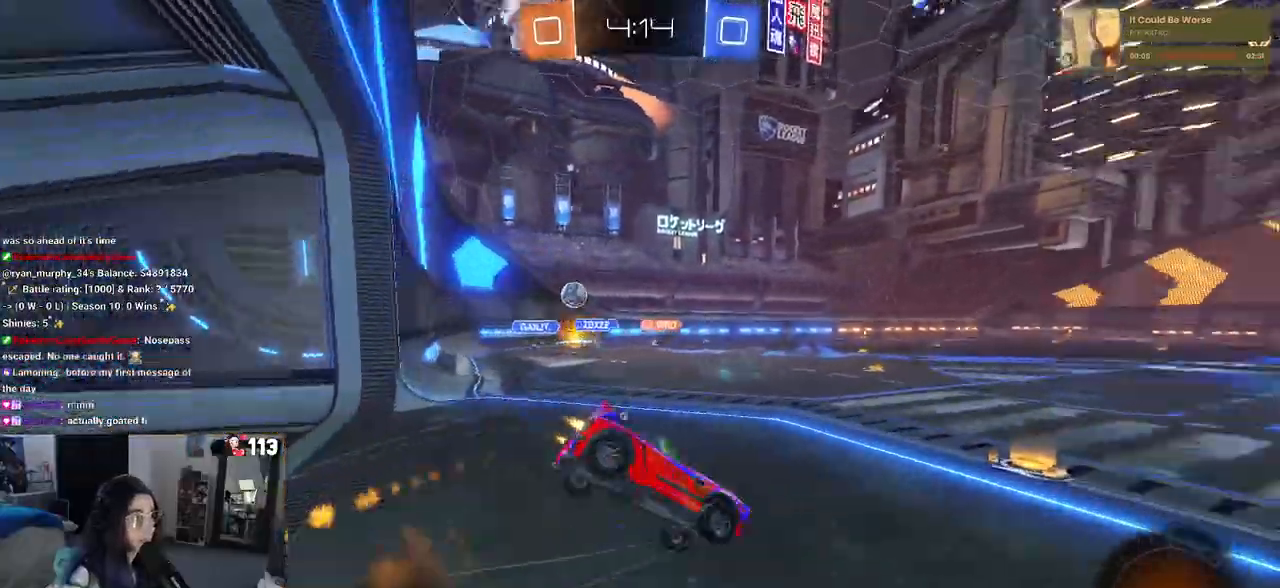
{"buttons": ["SQUARE", "R1", "R2"], "left_stick": "down-left", "right_stick": "center", "events": [[133, "TRIANGLE", "up"], [317, "SQUARE", "down"]]}
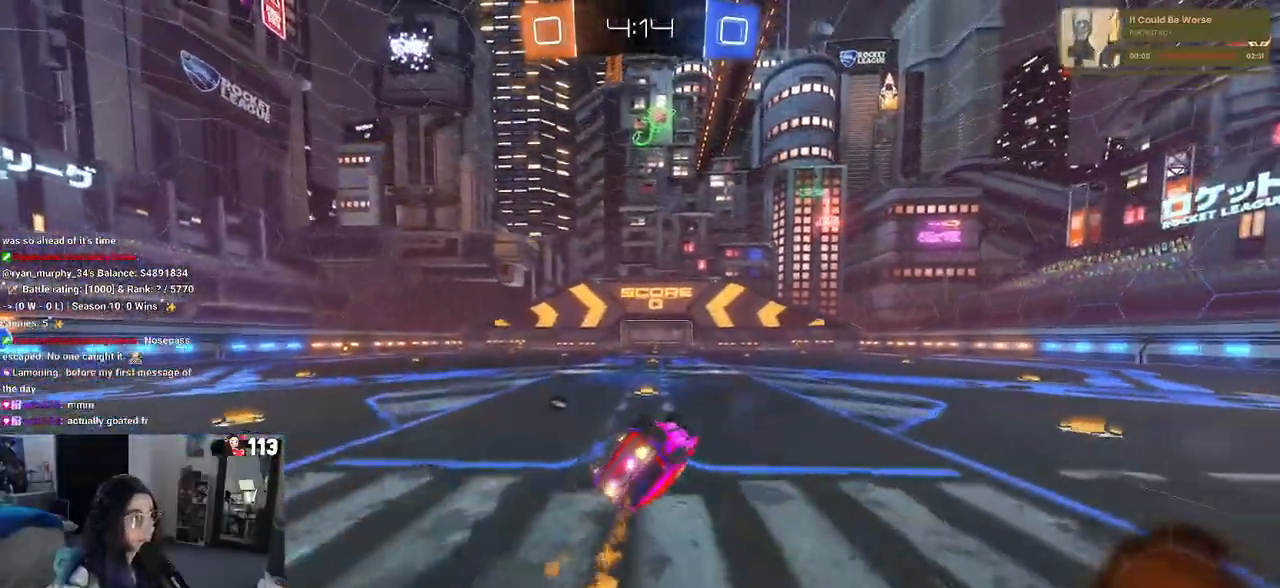
{"buttons": ["R2"], "left_stick": "center", "right_stick": "center", "events": [[233, "SQUARE", "up"], [250, "R1", "up"], [283, "left_stick", "center"], [350, "TRIANGLE", "down"], [467, "TRIANGLE", "up"]]}
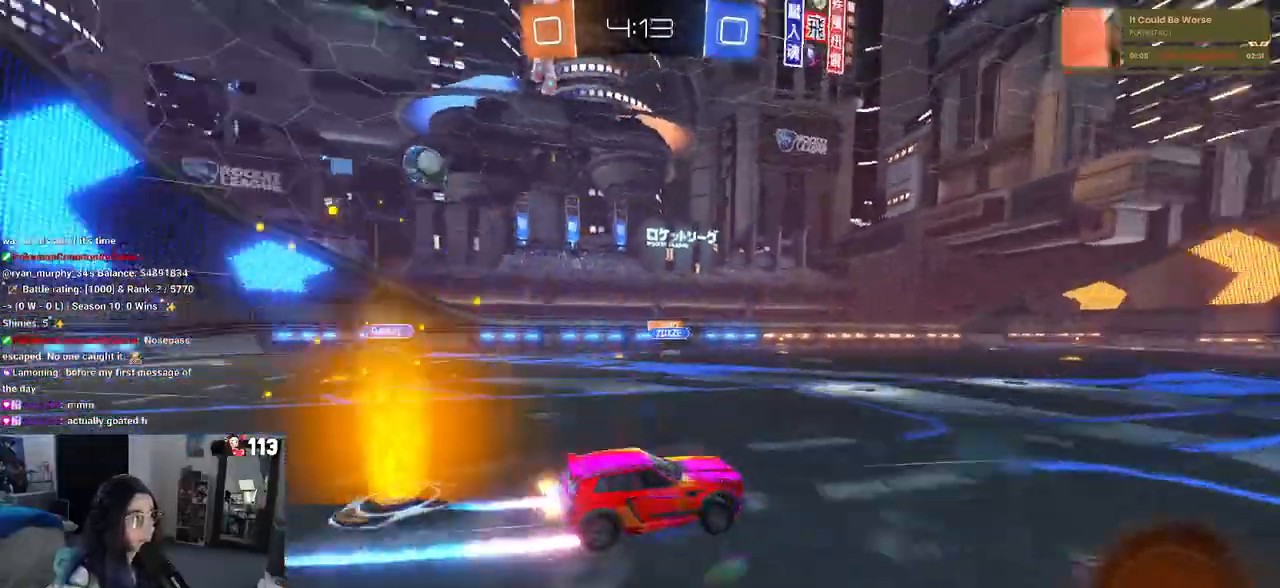
{"buttons": ["R2"], "left_stick": "center", "right_stick": "center", "events": []}
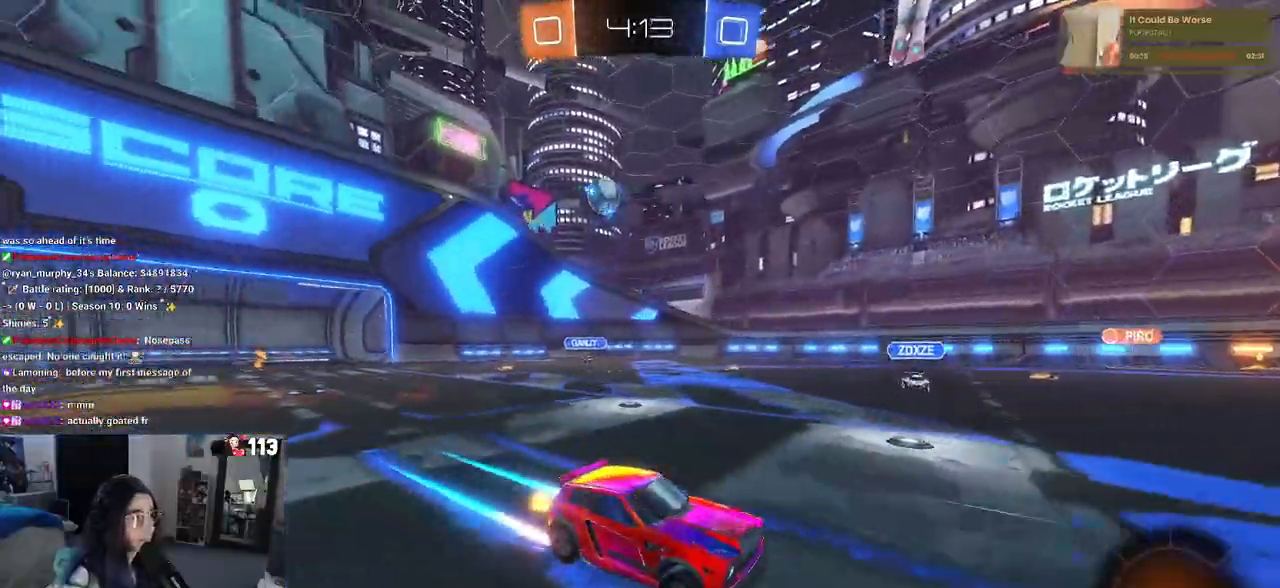
{"buttons": ["R2"], "left_stick": "center", "right_stick": "center", "events": []}
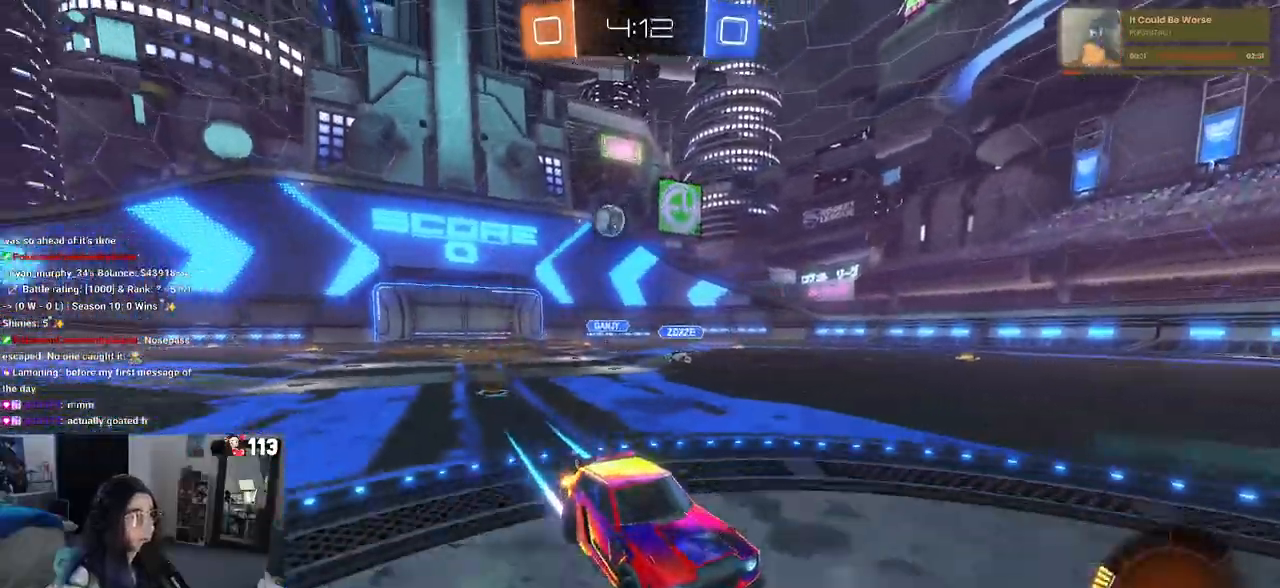
{"buttons": ["R2"], "left_stick": "right", "right_stick": "center", "events": [[200, "left_stick", "right"]]}
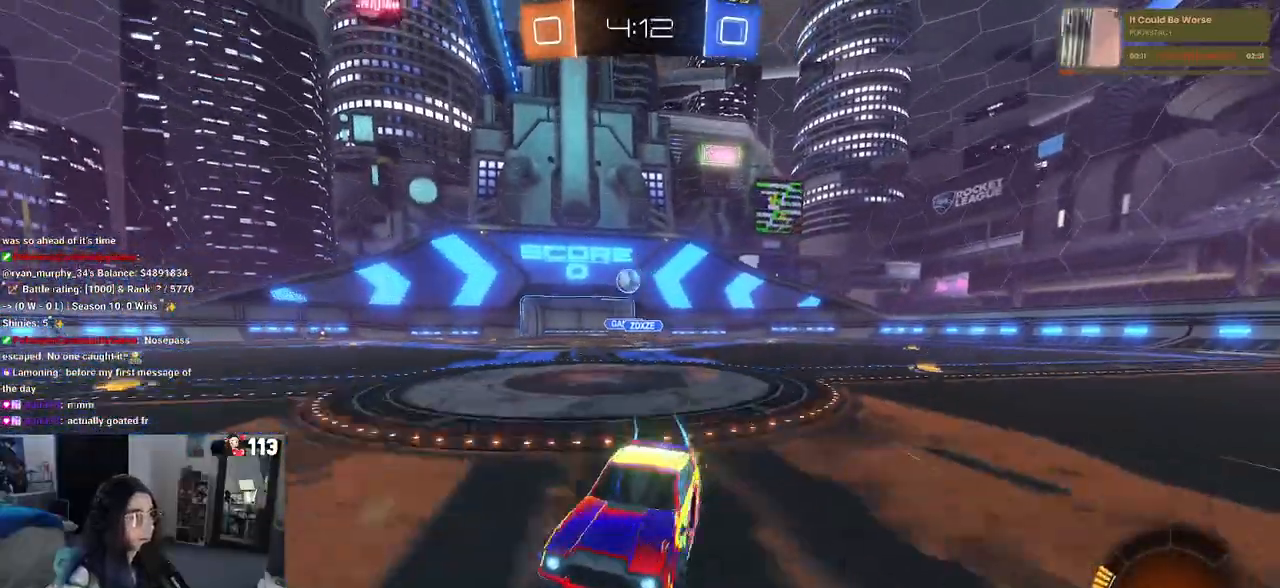
{"buttons": ["R2"], "left_stick": "center", "right_stick": "center", "events": [[167, "left_stick", "center"], [183, "R1", "down"], [400, "R1", "up"]]}
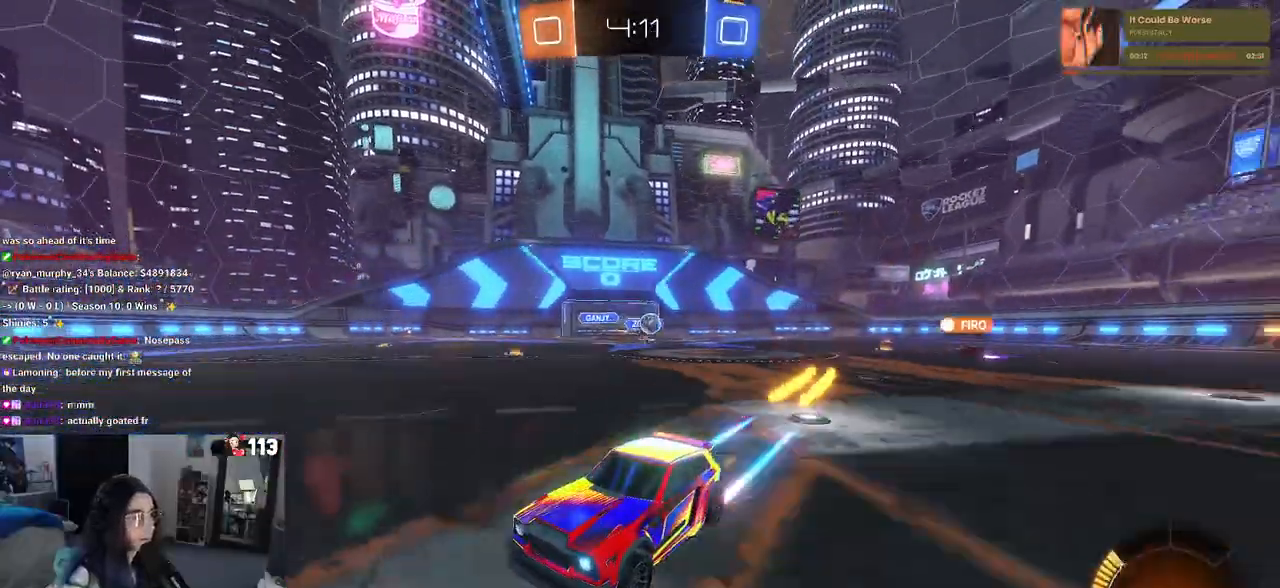
{"buttons": ["R2"], "left_stick": "left", "right_stick": "center", "events": [[467, "left_stick", "left"]]}
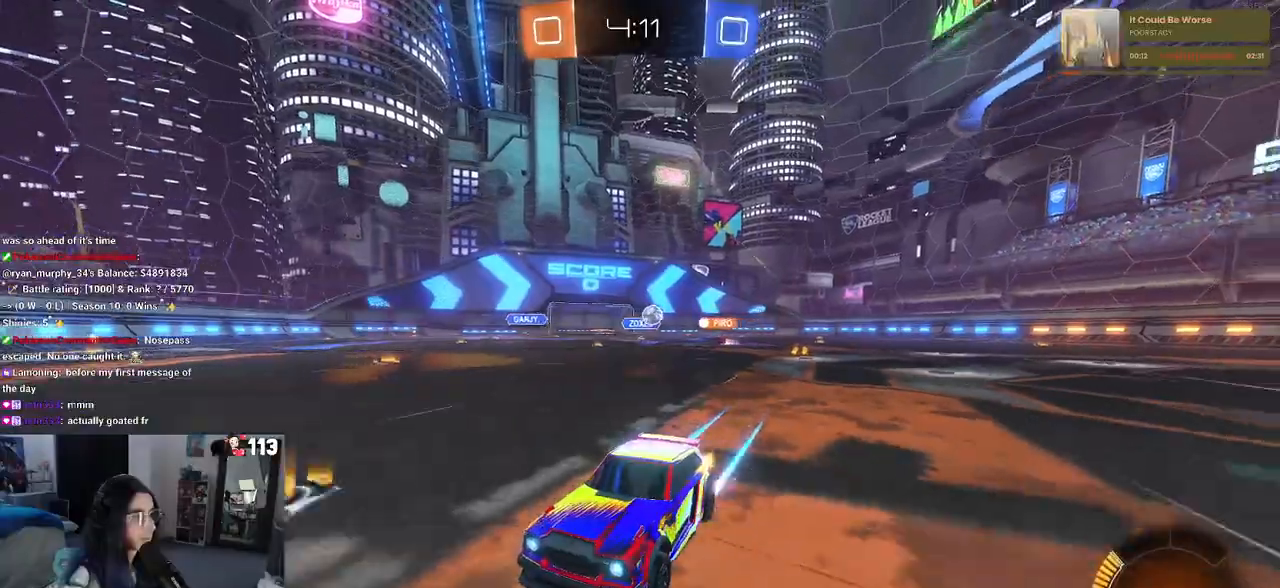
{"buttons": ["R2"], "left_stick": "right", "right_stick": "center", "events": [[33, "SQUARE", "down"], [167, "SQUARE", "up"], [283, "left_stick", "center"], [350, "left_stick", "right"]]}
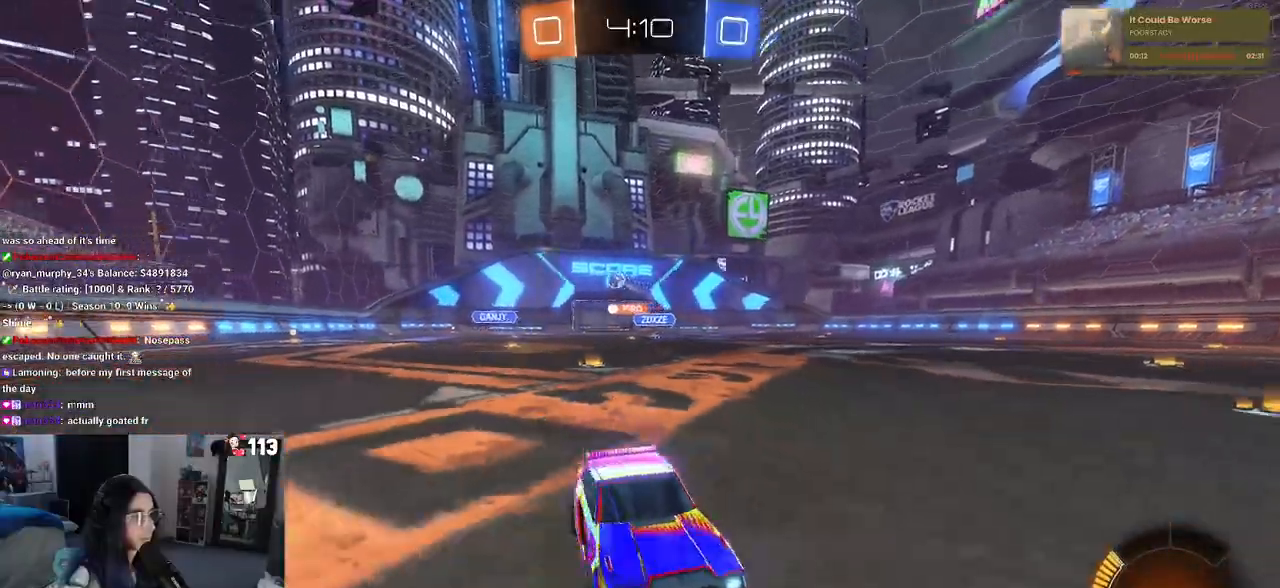
{"buttons": ["R2"], "left_stick": "right", "right_stick": "center", "events": [[133, "SQUARE", "down"], [300, "SQUARE", "up"]]}
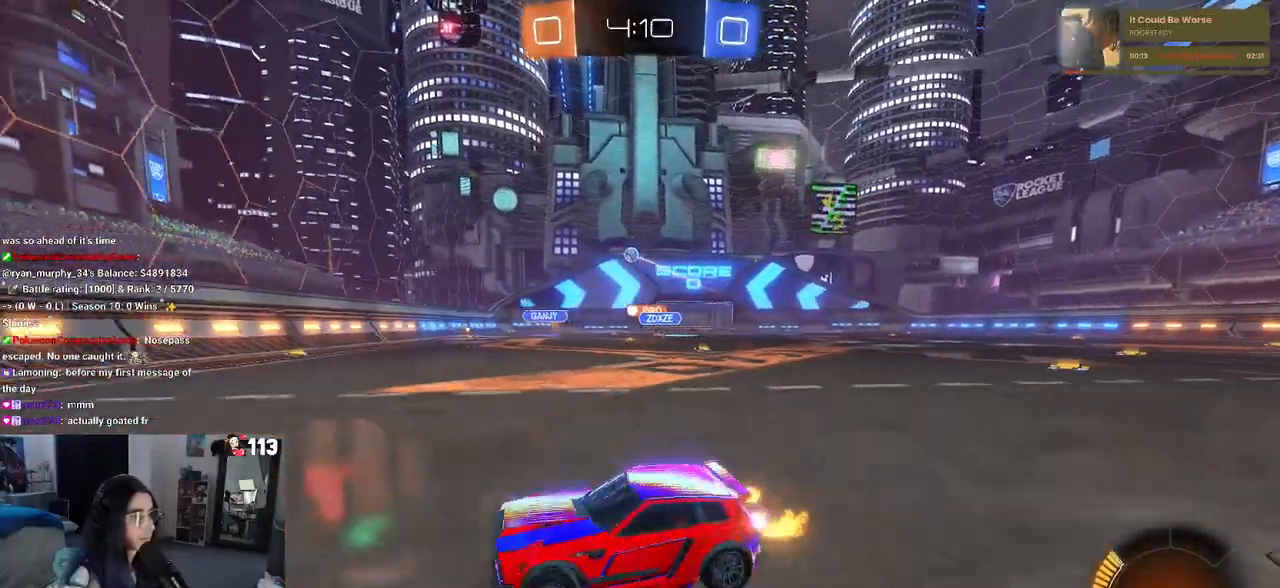
{"buttons": ["R2"], "left_stick": "right", "right_stick": "center", "events": [[117, "left_stick", "center"], [267, "left_stick", "left"], [400, "left_stick", "center"], [467, "left_stick", "right"]]}
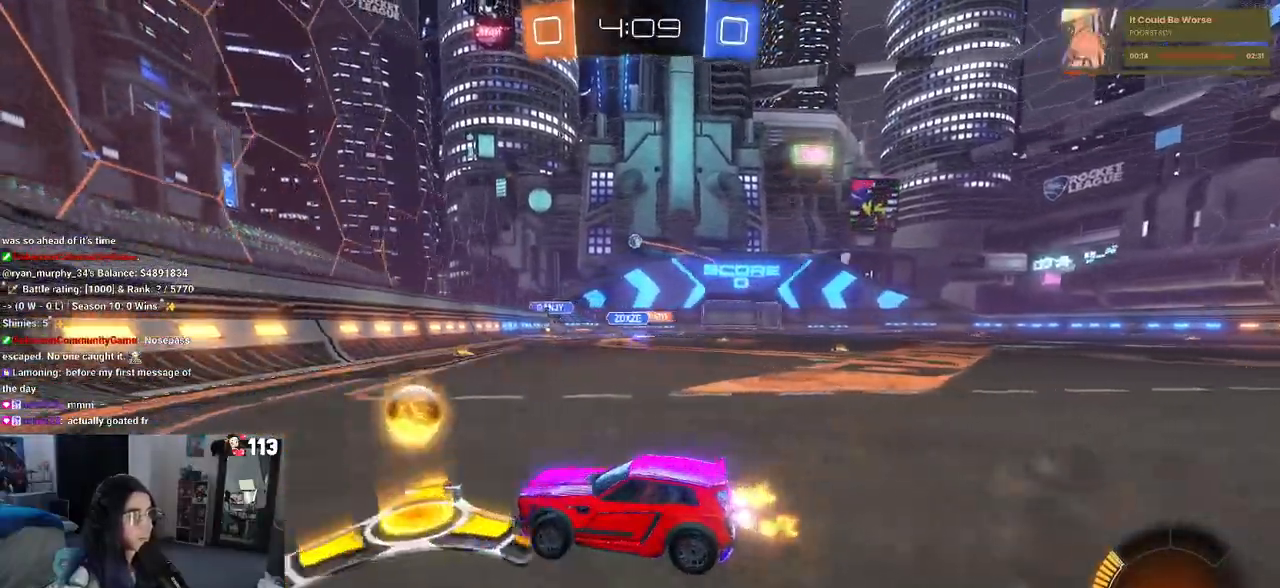
{"buttons": ["R1", "R2"], "left_stick": "right", "right_stick": "center", "events": [[33, "R1", "down"]]}